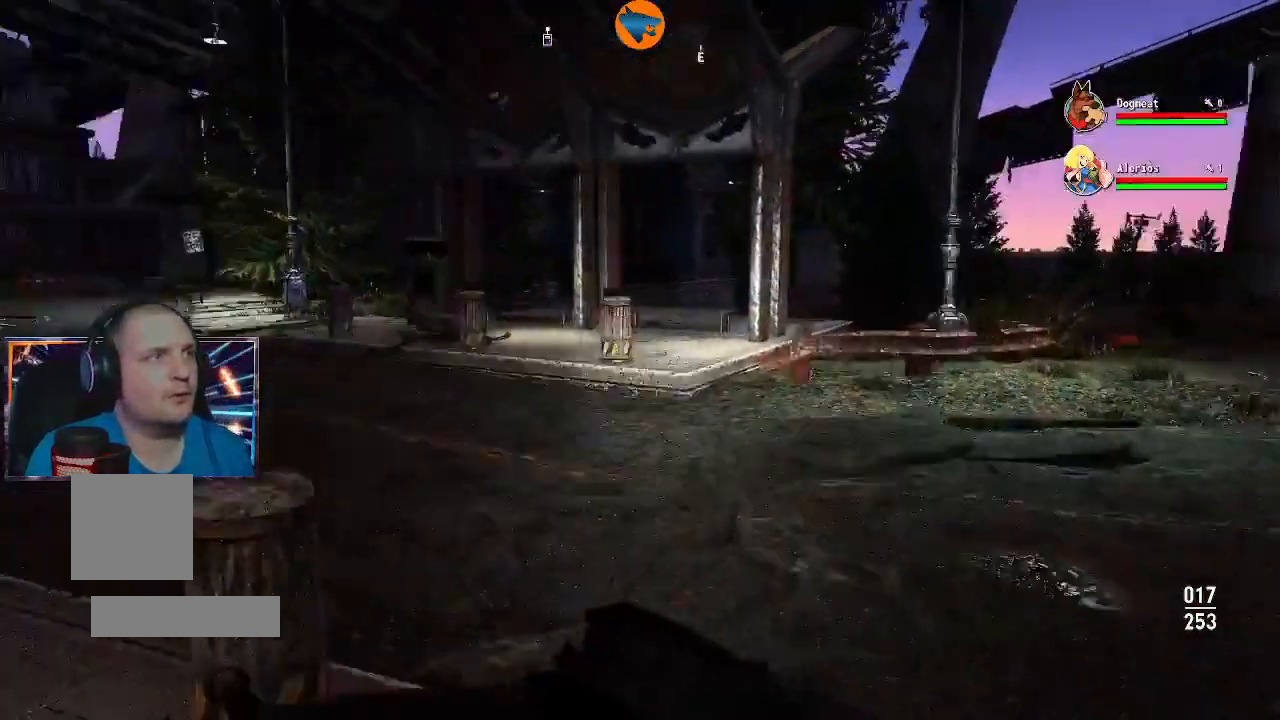
Gameplay with a controller (Xbox layout); each line is a JSON object with the inputs held at the frame after it. "events" lists button and stick changes between this image and that frame as [ms after this image, input, new state], when the widget could be followed in between.
{"buttons": [], "left_stick": "up-right", "right_stick": "left", "events": [[367, "right_stick", "center"], [500, "right_stick", "left"]]}
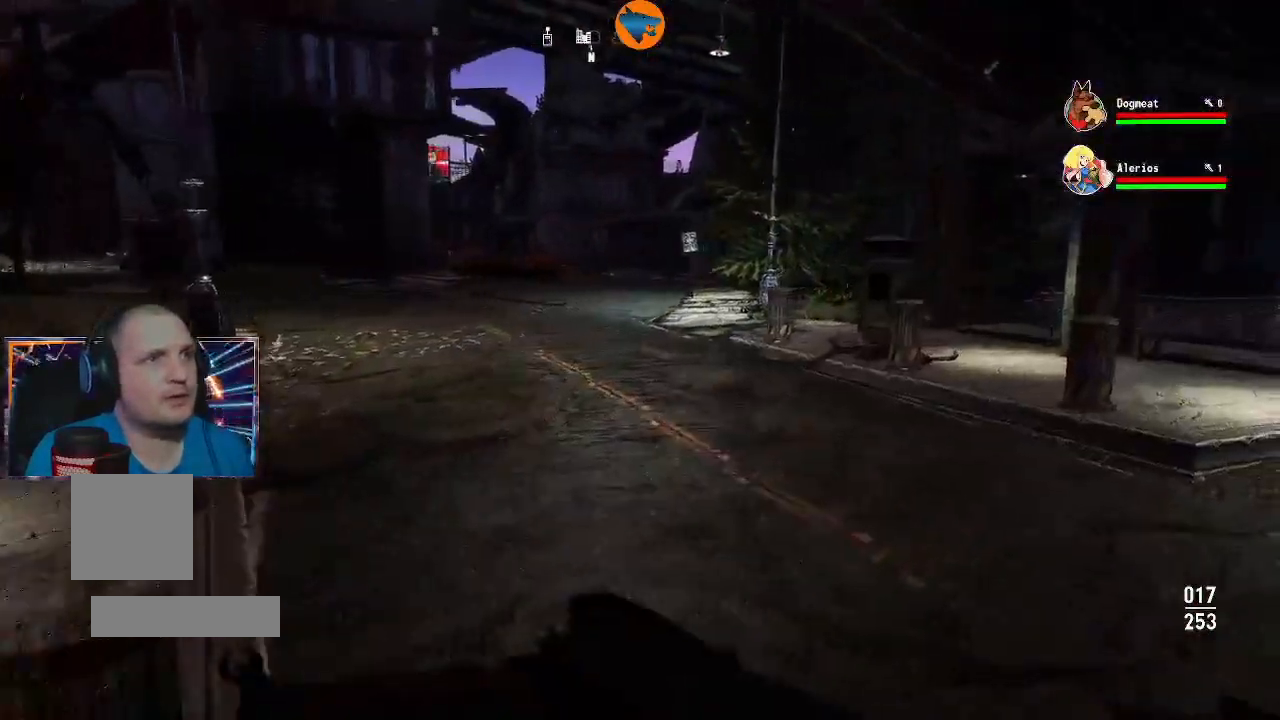
{"buttons": [], "left_stick": "right", "right_stick": "center", "events": [[200, "left_stick", "down-right"], [267, "left_stick", "right"], [400, "right_stick", "center"]]}
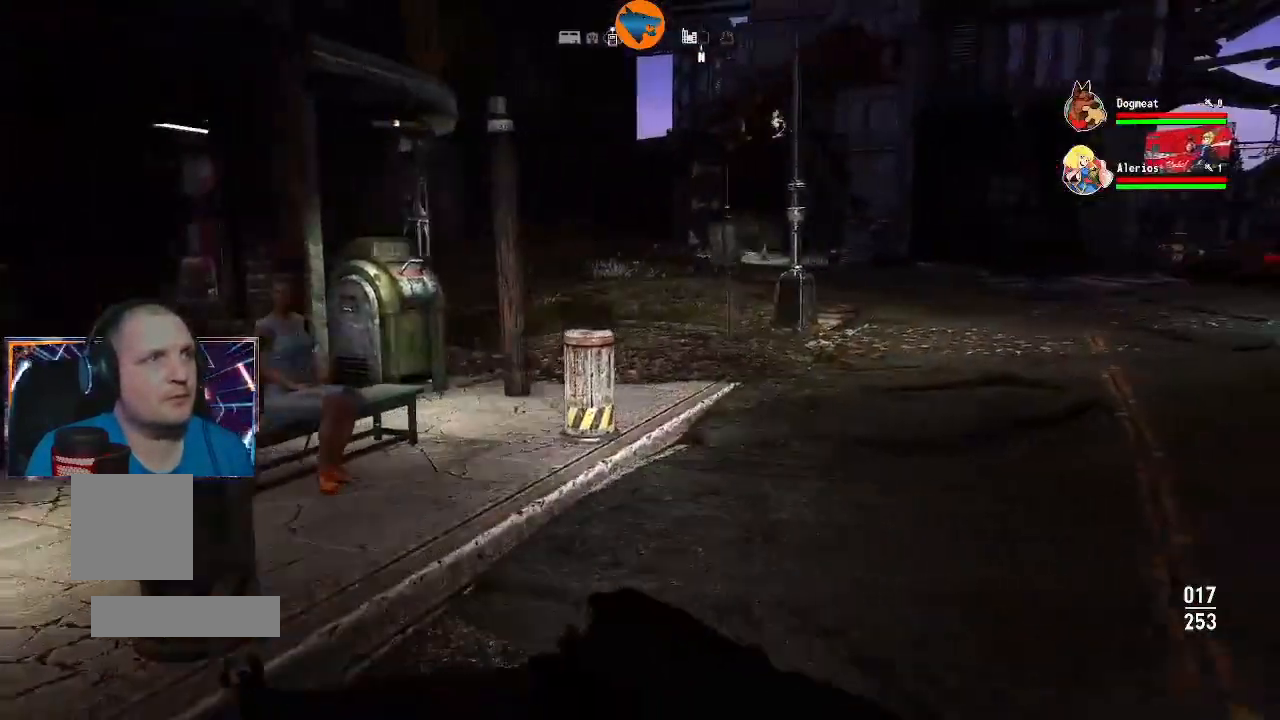
{"buttons": [], "left_stick": "center", "right_stick": "center", "events": [[33, "left_stick", "center"]]}
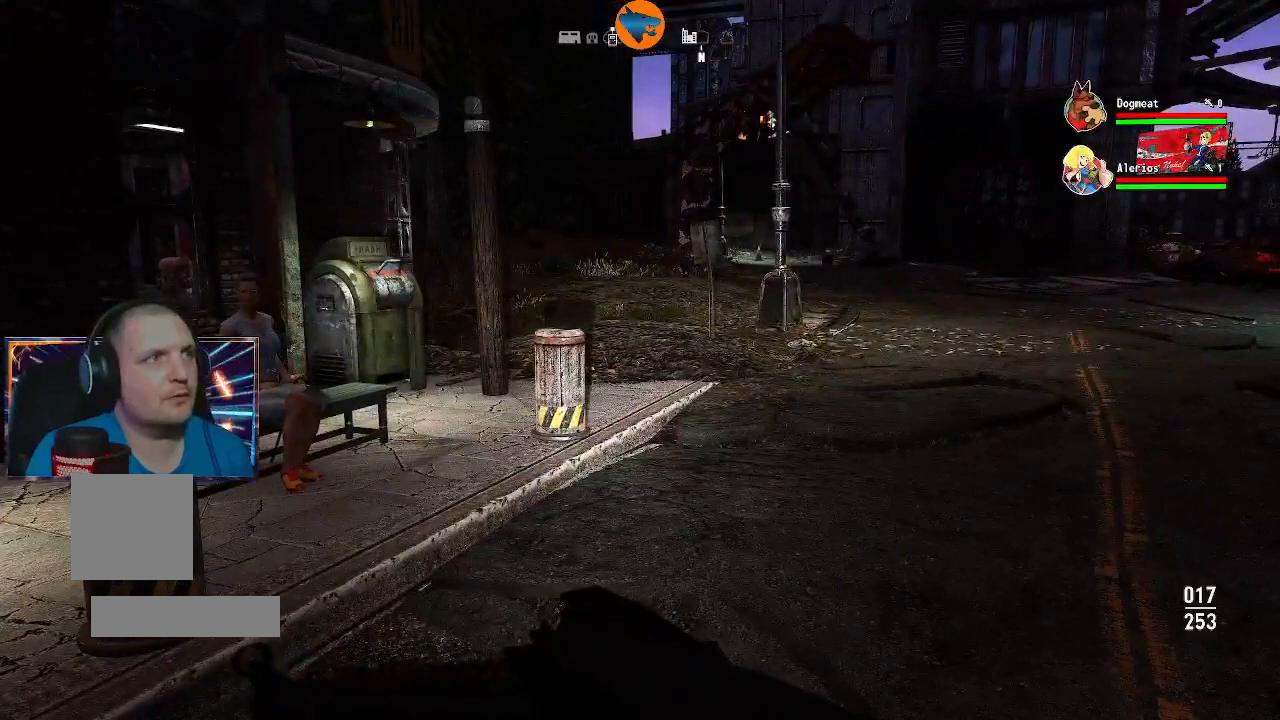
{"buttons": [], "left_stick": "center", "right_stick": "center", "events": [[67, "START", "down"], [167, "START", "up"]]}
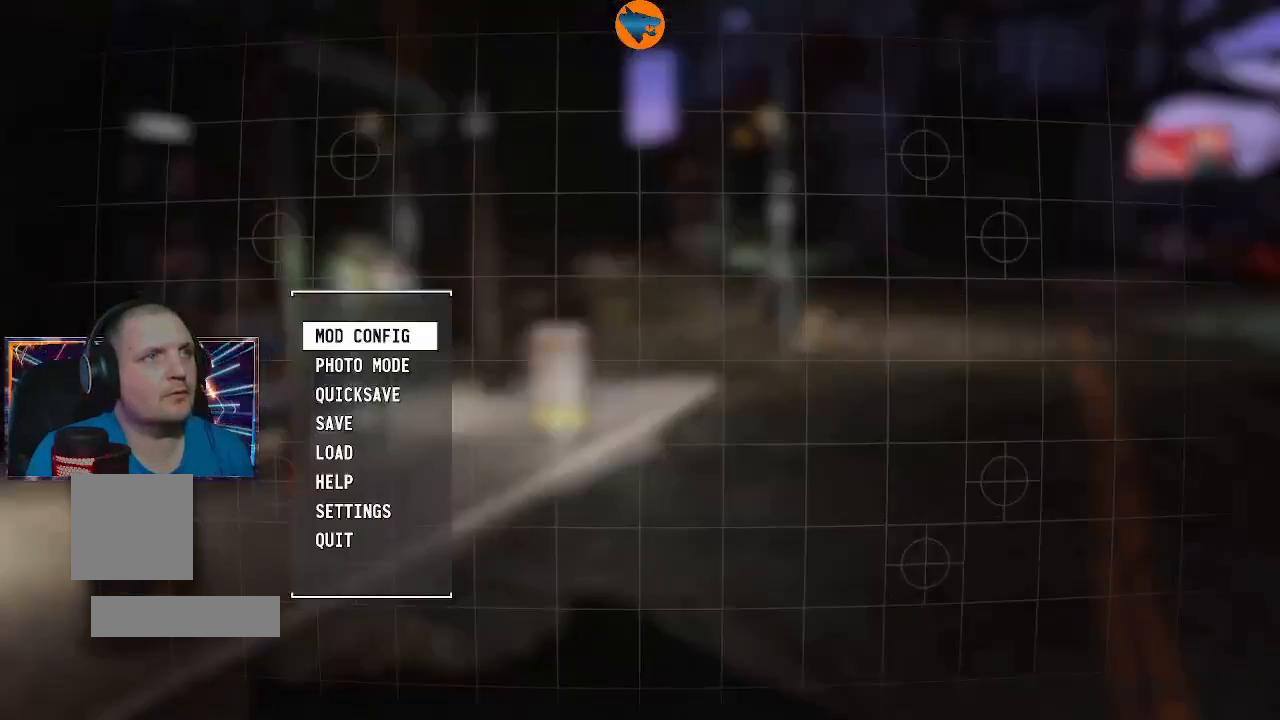
{"buttons": [], "left_stick": "center", "right_stick": "center", "events": [[367, "DPAD_DOWN", "down"], [433, "DPAD_DOWN", "up"]]}
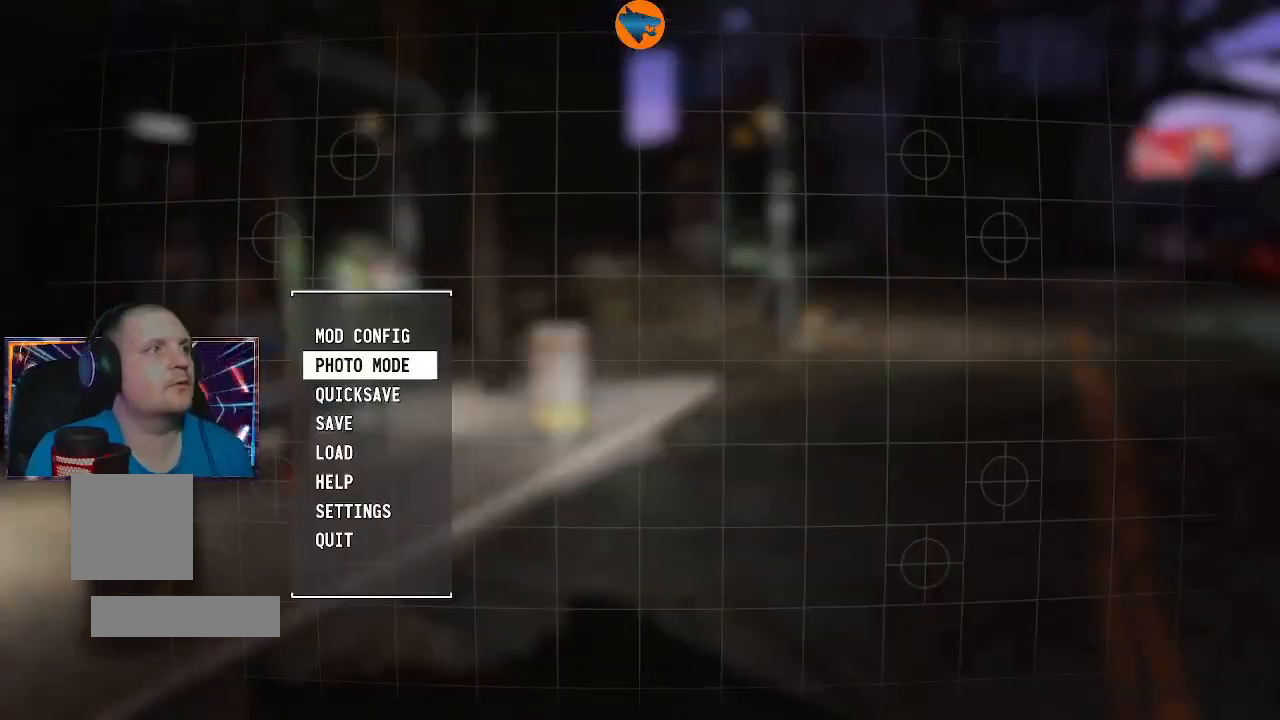
{"buttons": [], "left_stick": "center", "right_stick": "center", "events": [[100, "DPAD_DOWN", "down"], [233, "DPAD_DOWN", "up"], [400, "DPAD_DOWN", "down"], [500, "DPAD_DOWN", "up"]]}
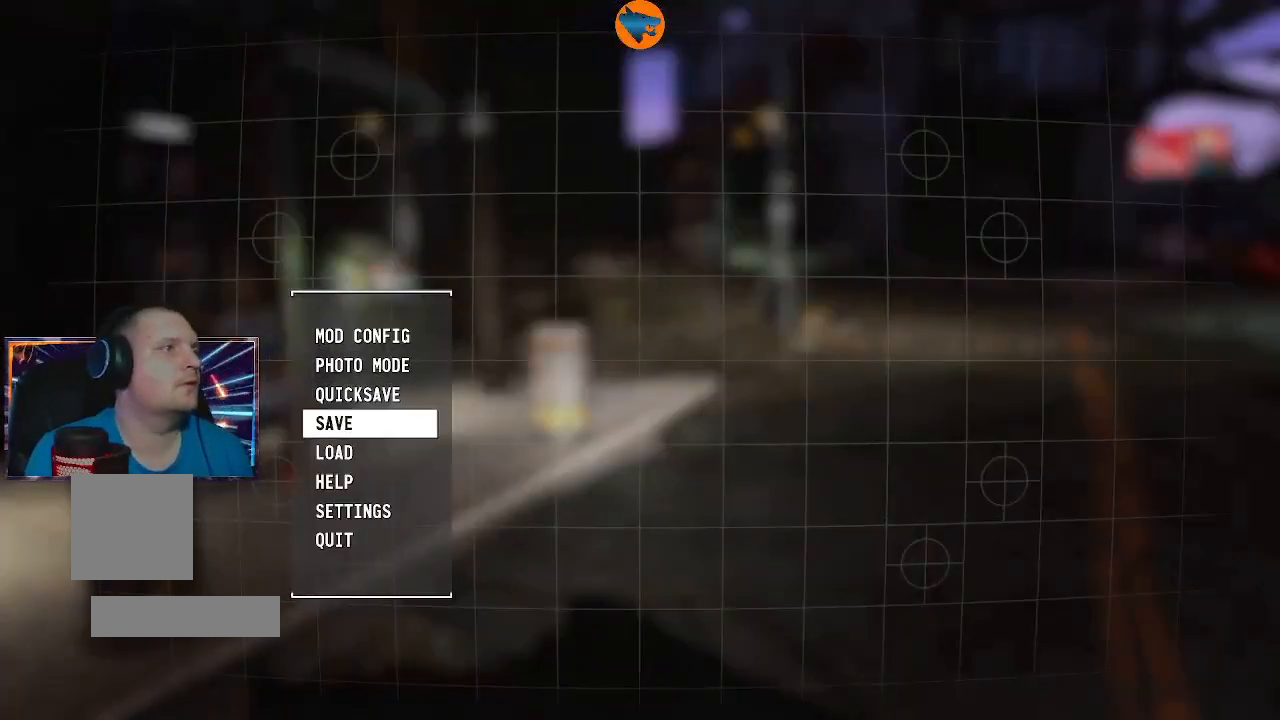
{"buttons": ["DPAD_DOWN"], "left_stick": "center", "right_stick": "center", "events": [[500, "DPAD_DOWN", "down"]]}
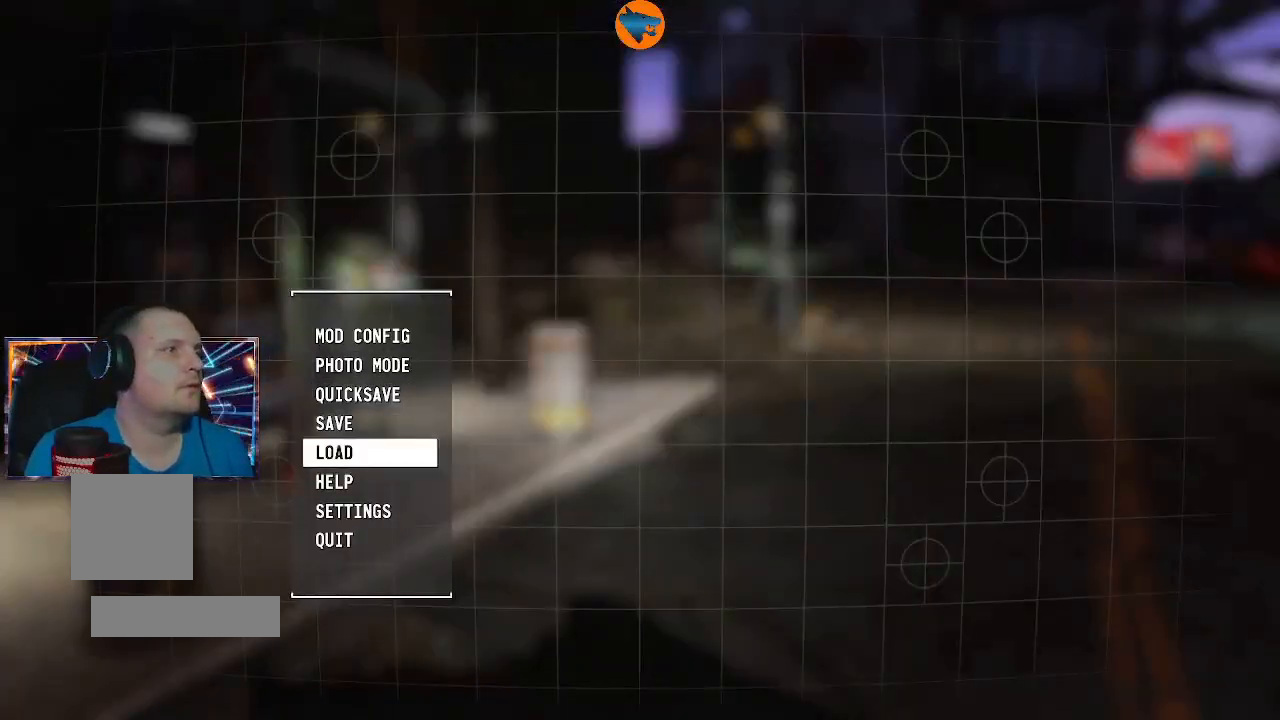
{"buttons": [], "left_stick": "center", "right_stick": "center", "events": [[67, "DPAD_DOWN", "up"], [200, "A", "down"], [267, "A", "up"]]}
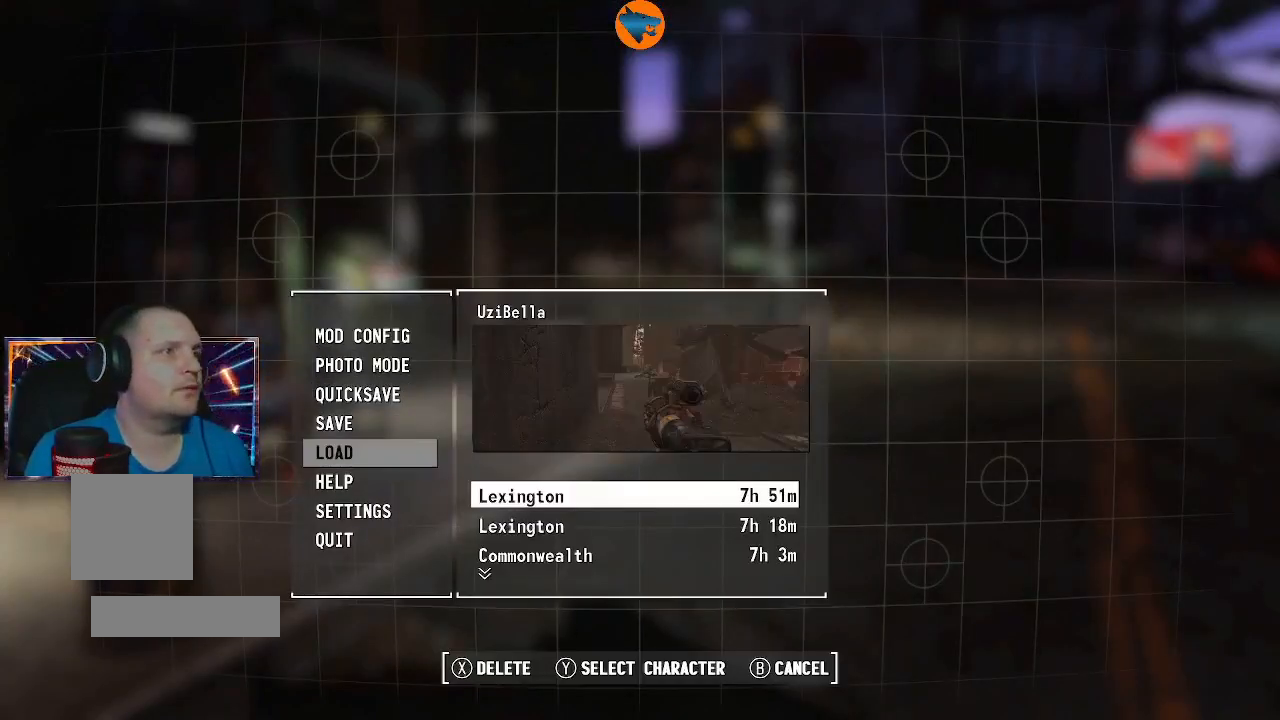
{"buttons": [], "left_stick": "center", "right_stick": "center", "events": [[433, "B", "down"], [500, "B", "up"]]}
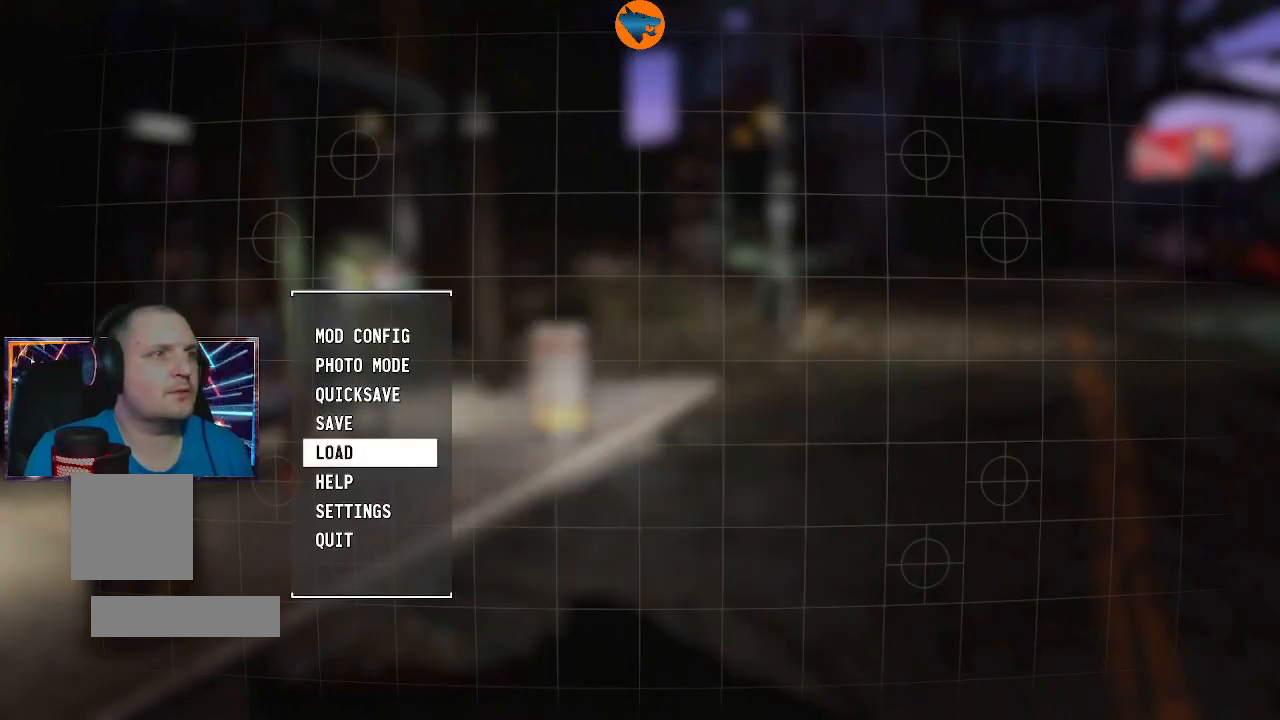
{"buttons": ["A"], "left_stick": "center", "right_stick": "center", "events": [[267, "DPAD_UP", "down"], [333, "DPAD_UP", "up"], [467, "A", "down"]]}
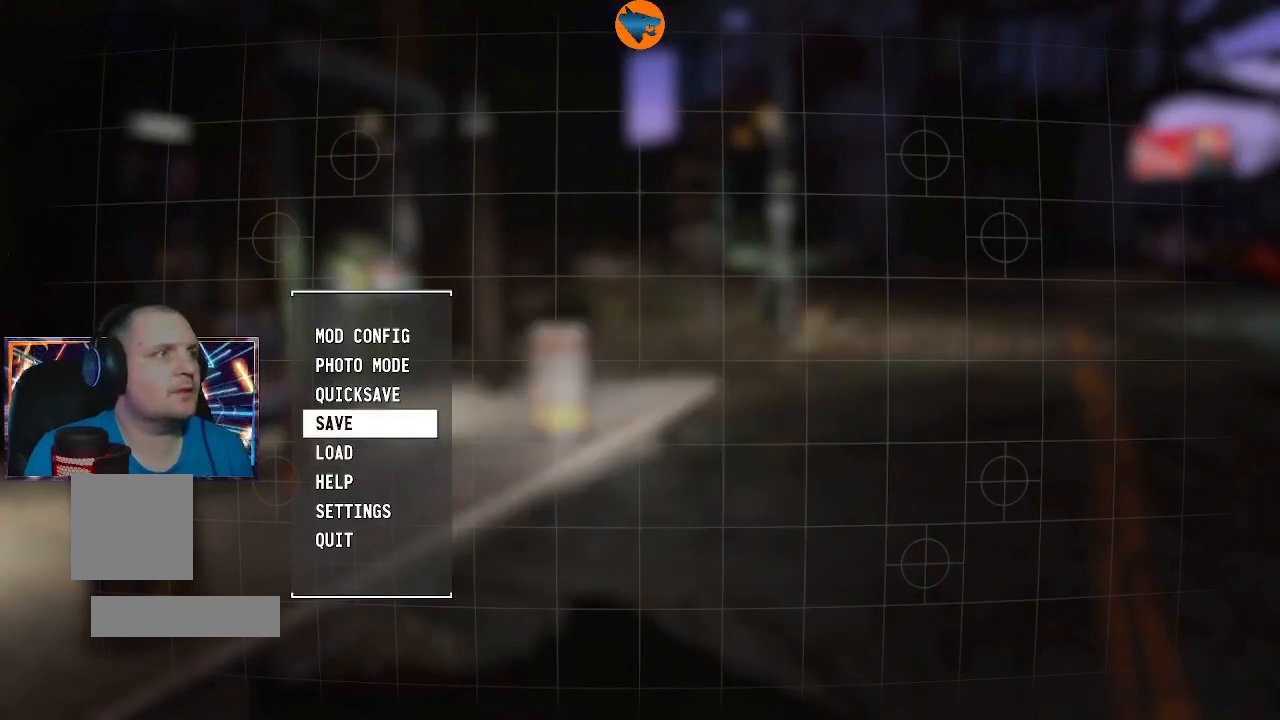
{"buttons": [], "left_stick": "center", "right_stick": "center", "events": [[67, "A", "up"]]}
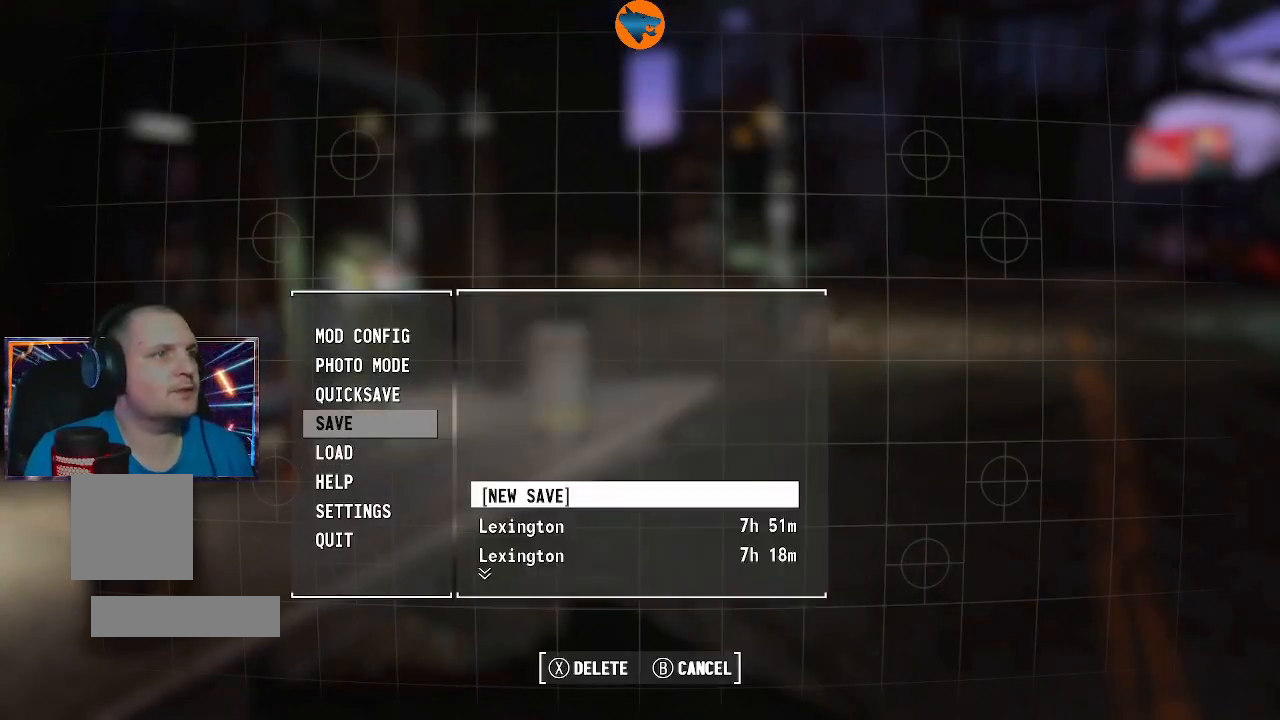
{"buttons": [], "left_stick": "center", "right_stick": "center", "events": [[233, "A", "down"], [333, "A", "up"]]}
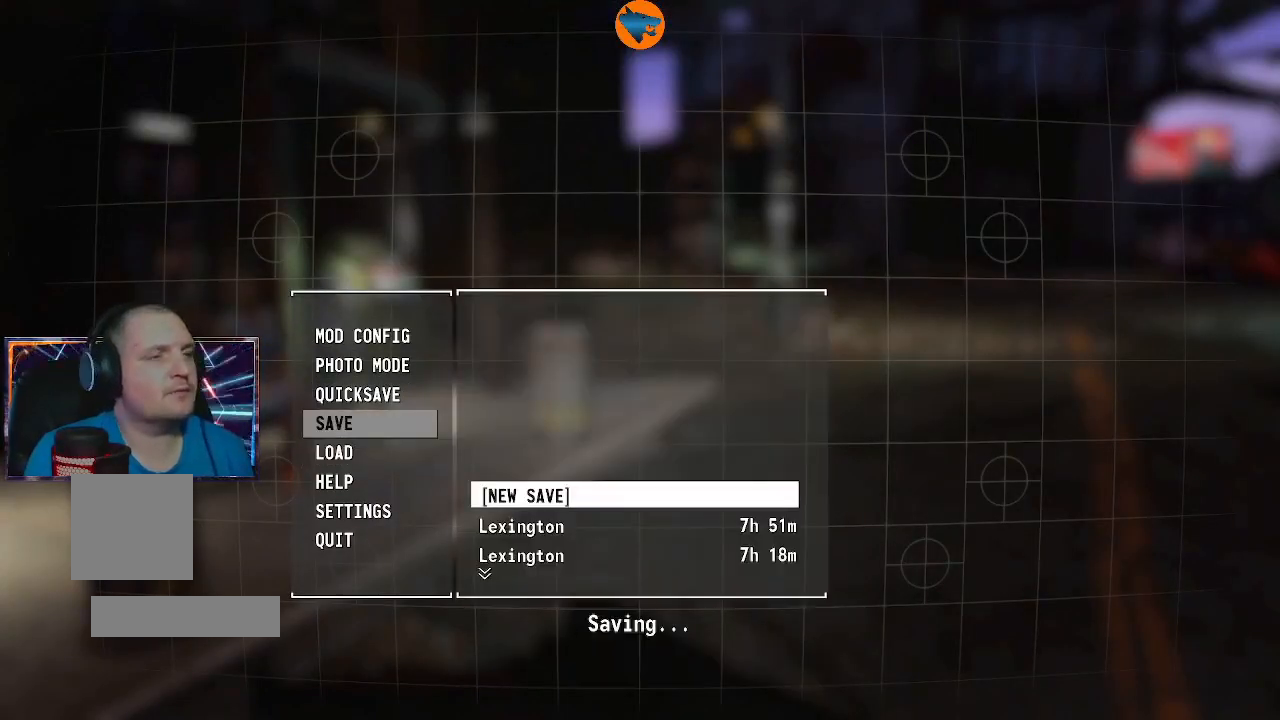
{"buttons": [], "left_stick": "center", "right_stick": "center", "events": []}
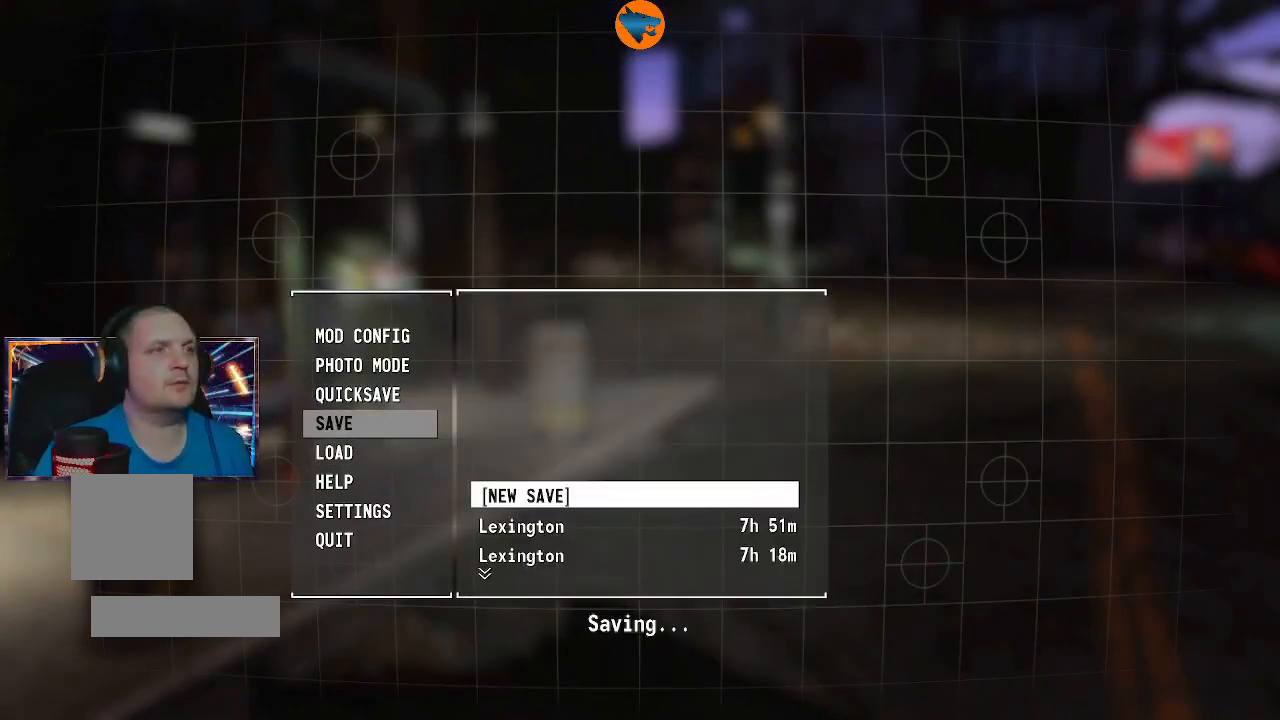
{"buttons": [], "left_stick": "center", "right_stick": "center", "events": []}
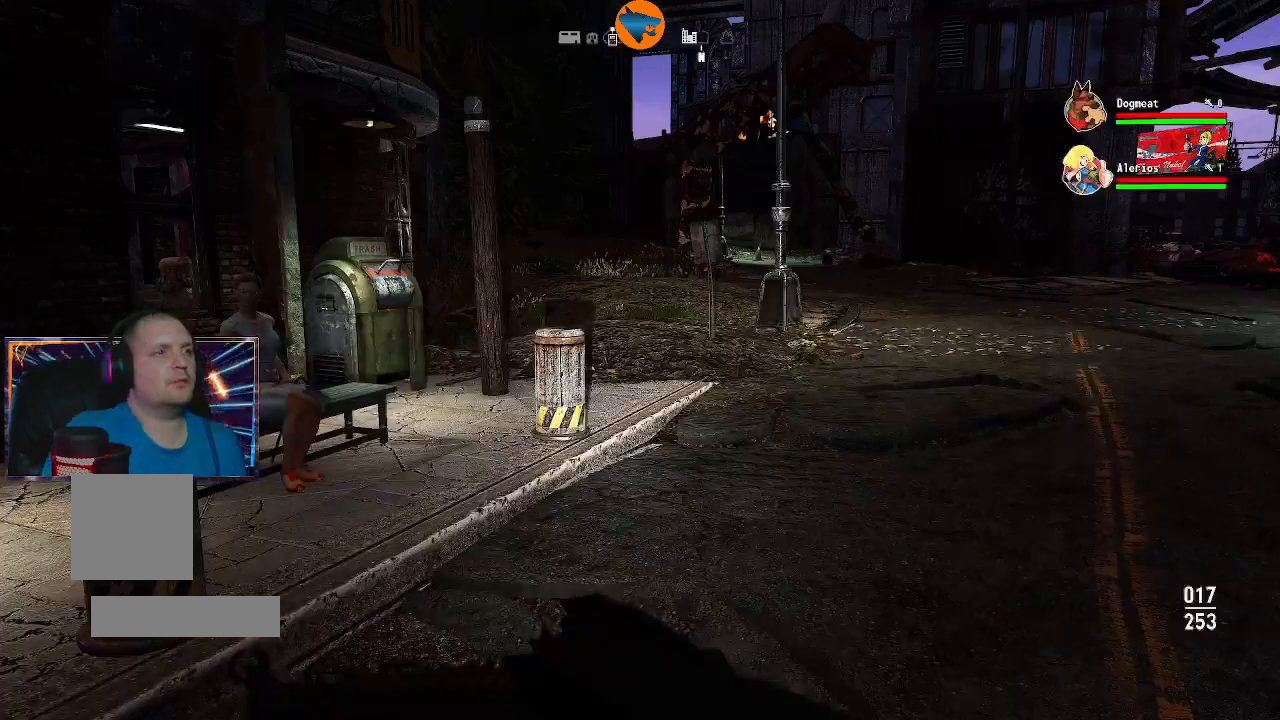
{"buttons": [], "left_stick": "center", "right_stick": "center", "events": []}
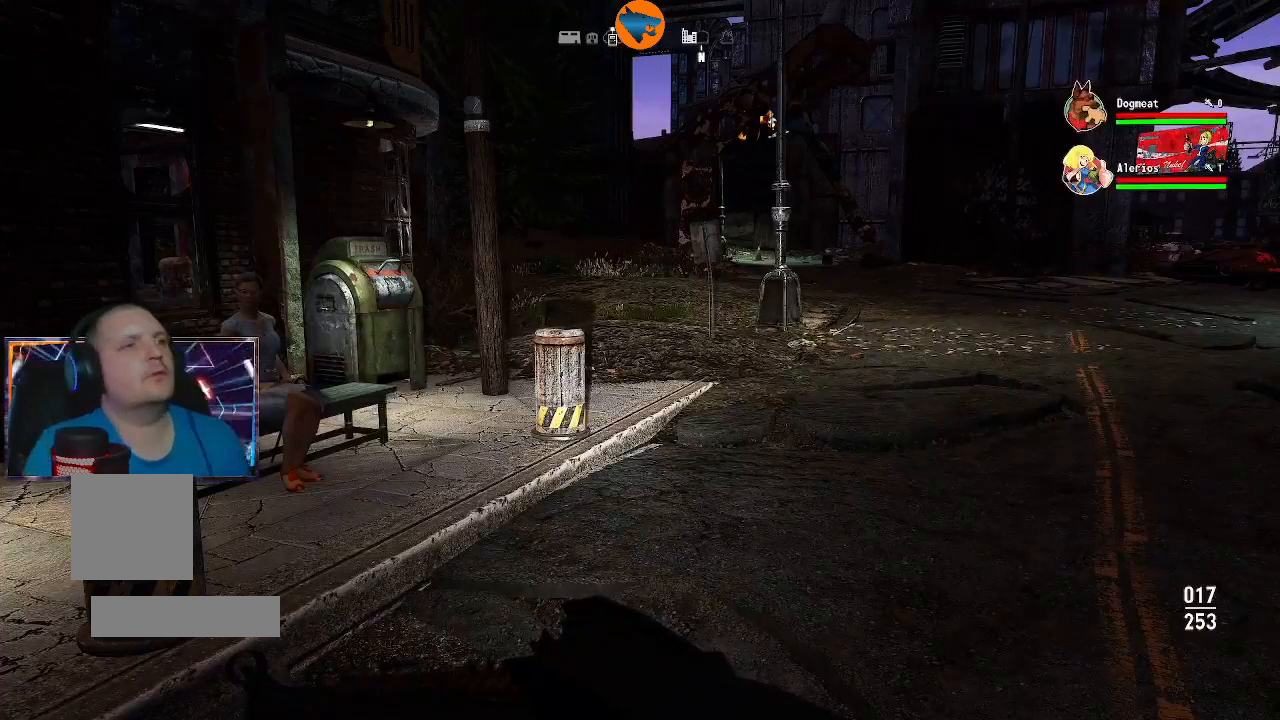
{"buttons": [], "left_stick": "center", "right_stick": "center", "events": []}
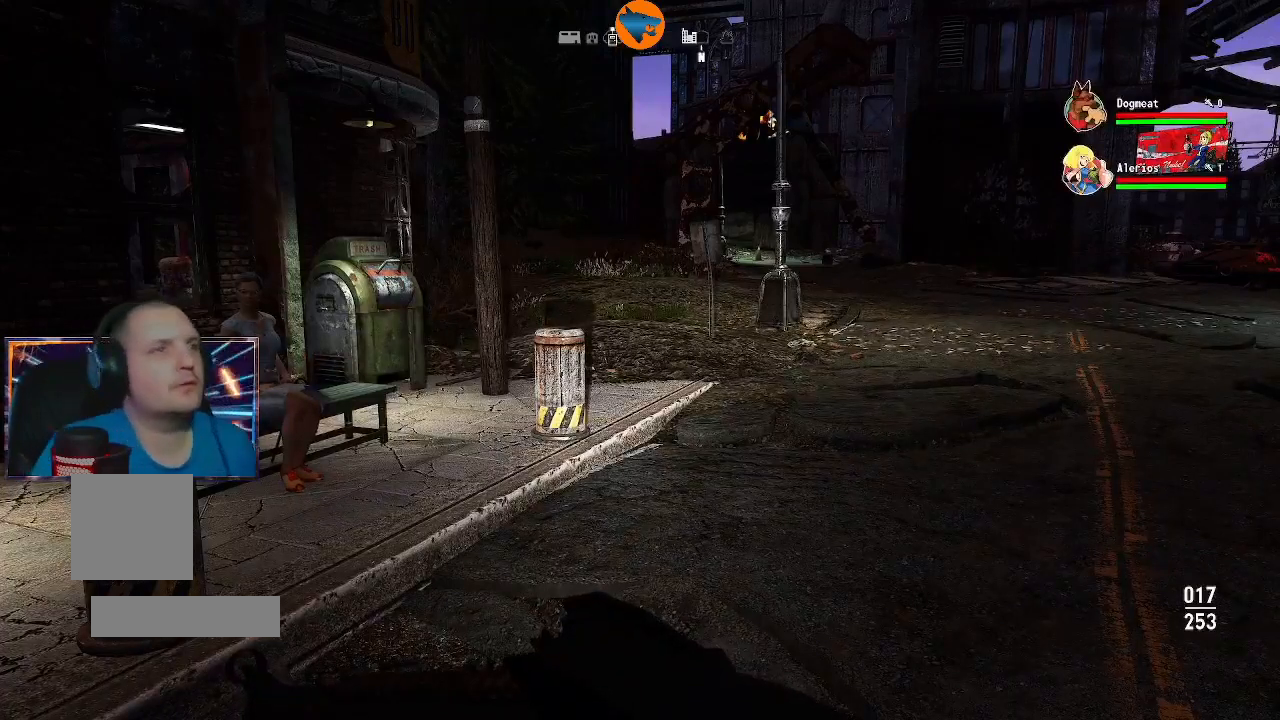
{"buttons": [], "left_stick": "center", "right_stick": "center", "events": [[400, "START", "down"], [467, "START", "up"]]}
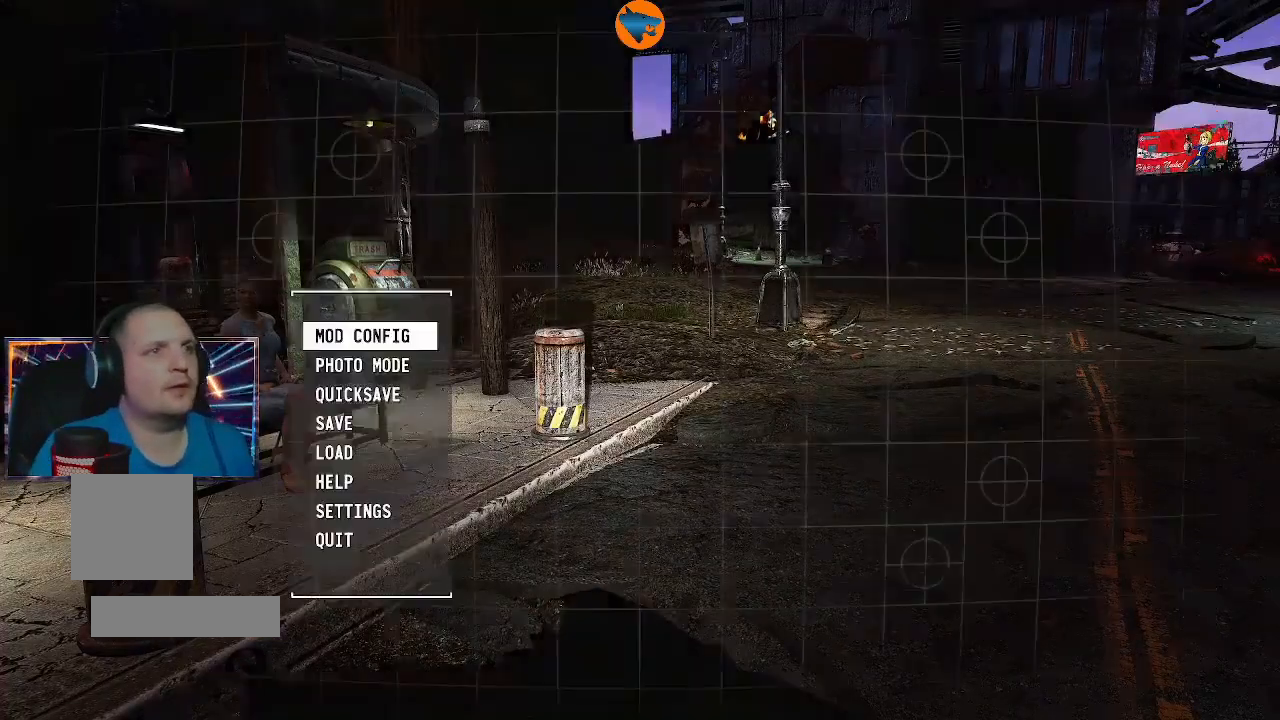
{"buttons": ["DPAD_DOWN"], "left_stick": "center", "right_stick": "center", "events": [[500, "DPAD_DOWN", "down"]]}
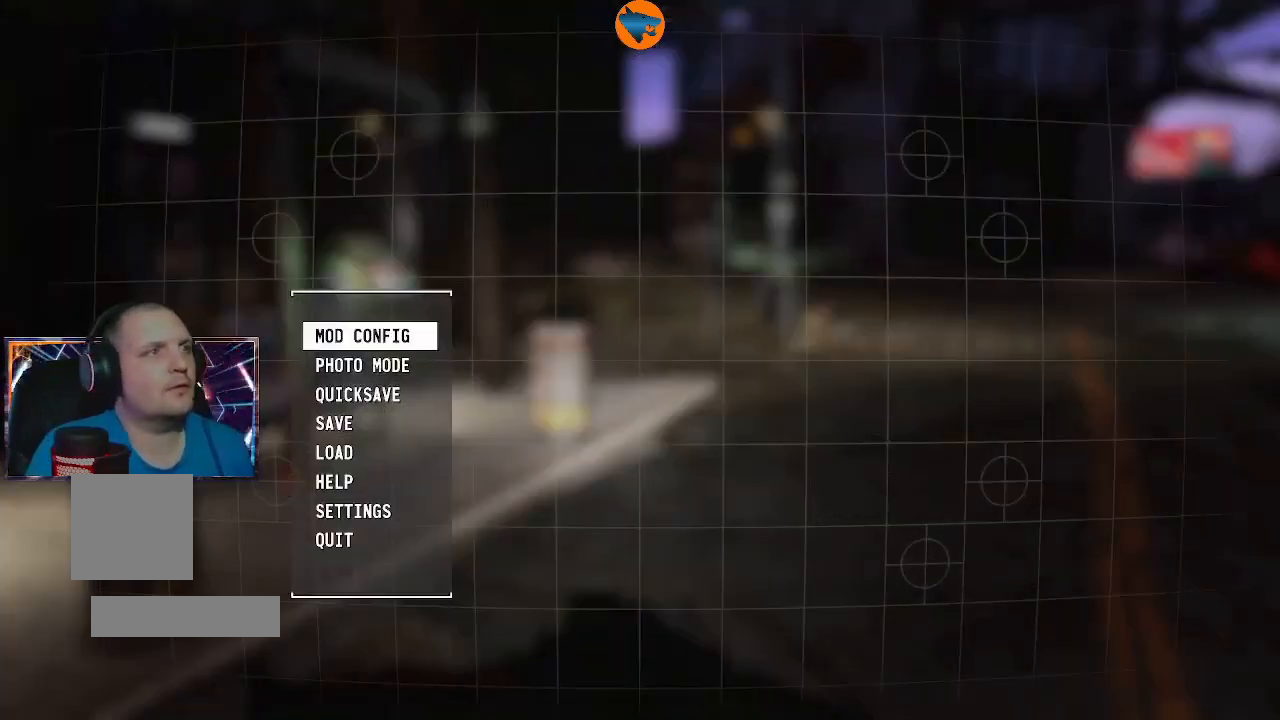
{"buttons": [], "left_stick": "center", "right_stick": "center", "events": [[67, "DPAD_DOWN", "up"], [167, "DPAD_DOWN", "down"], [267, "DPAD_DOWN", "up"], [367, "DPAD_DOWN", "down"], [433, "DPAD_DOWN", "up"]]}
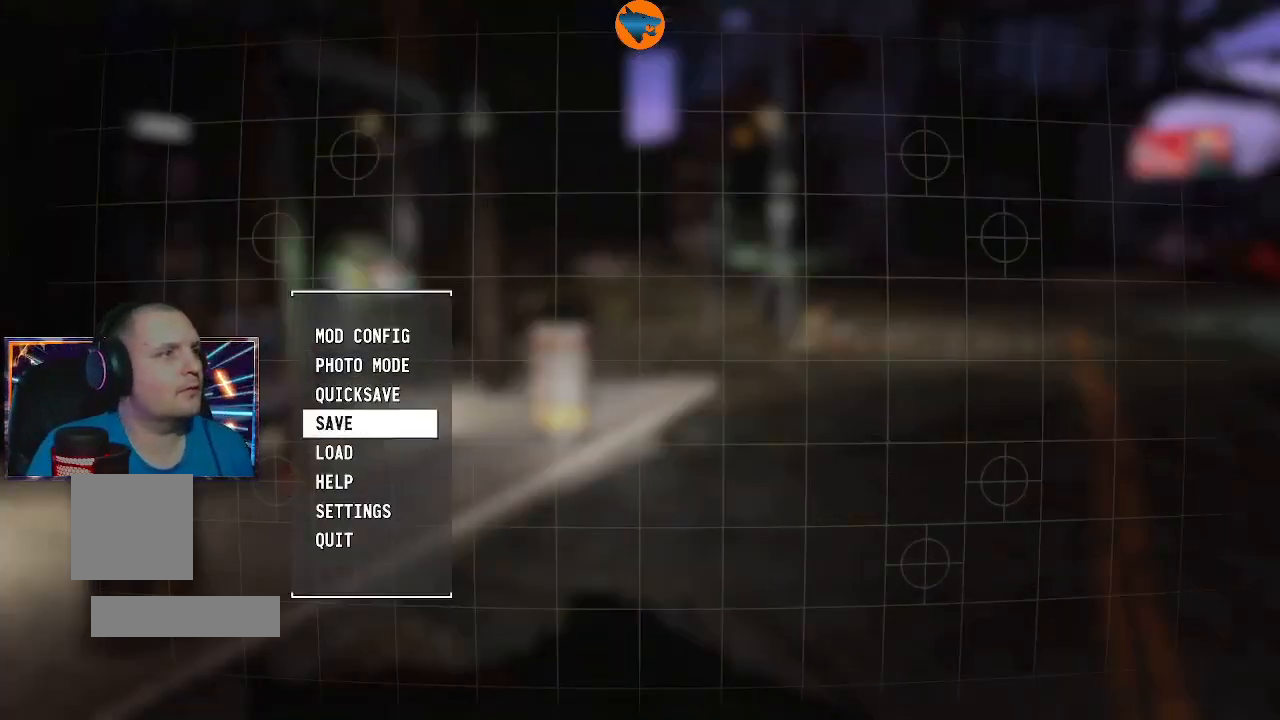
{"buttons": [], "left_stick": "center", "right_stick": "center", "events": [[33, "DPAD_DOWN", "down"], [100, "DPAD_DOWN", "up"], [200, "A", "down"], [267, "A", "up"]]}
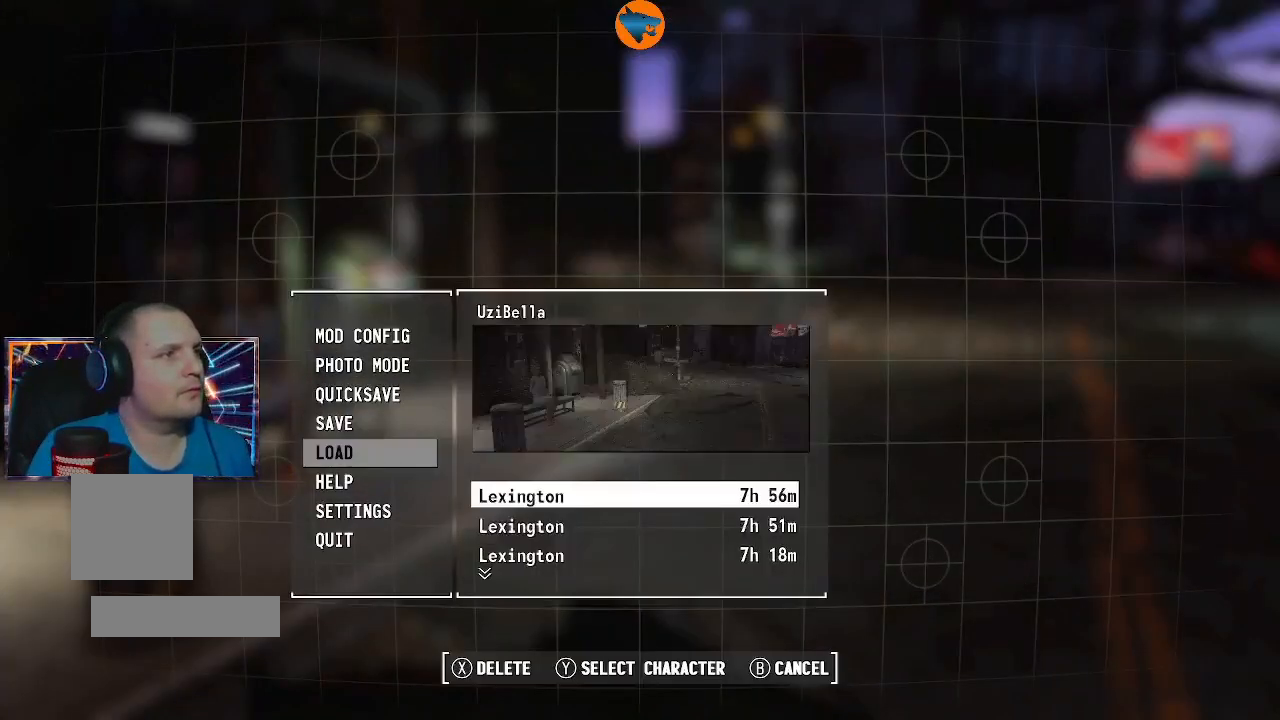
{"buttons": [], "left_stick": "center", "right_stick": "center", "events": [[233, "DPAD_DOWN", "down"], [367, "DPAD_DOWN", "up"]]}
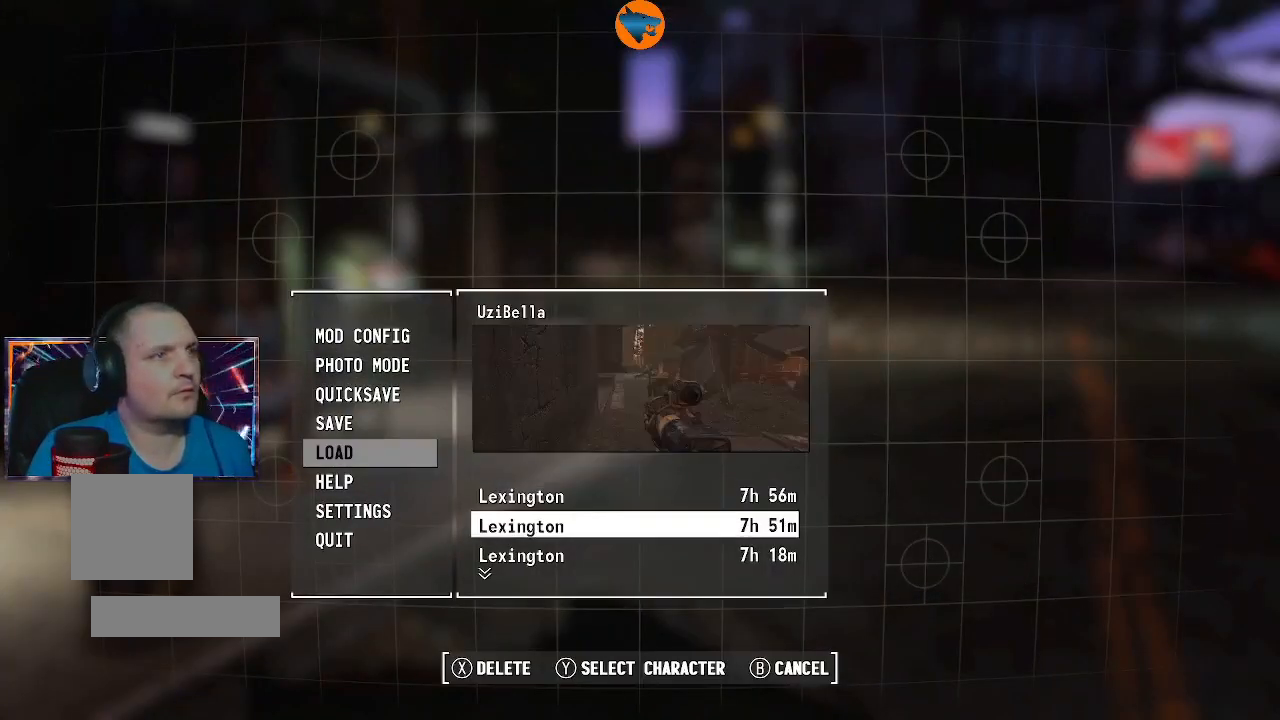
{"buttons": [], "left_stick": "center", "right_stick": "center", "events": []}
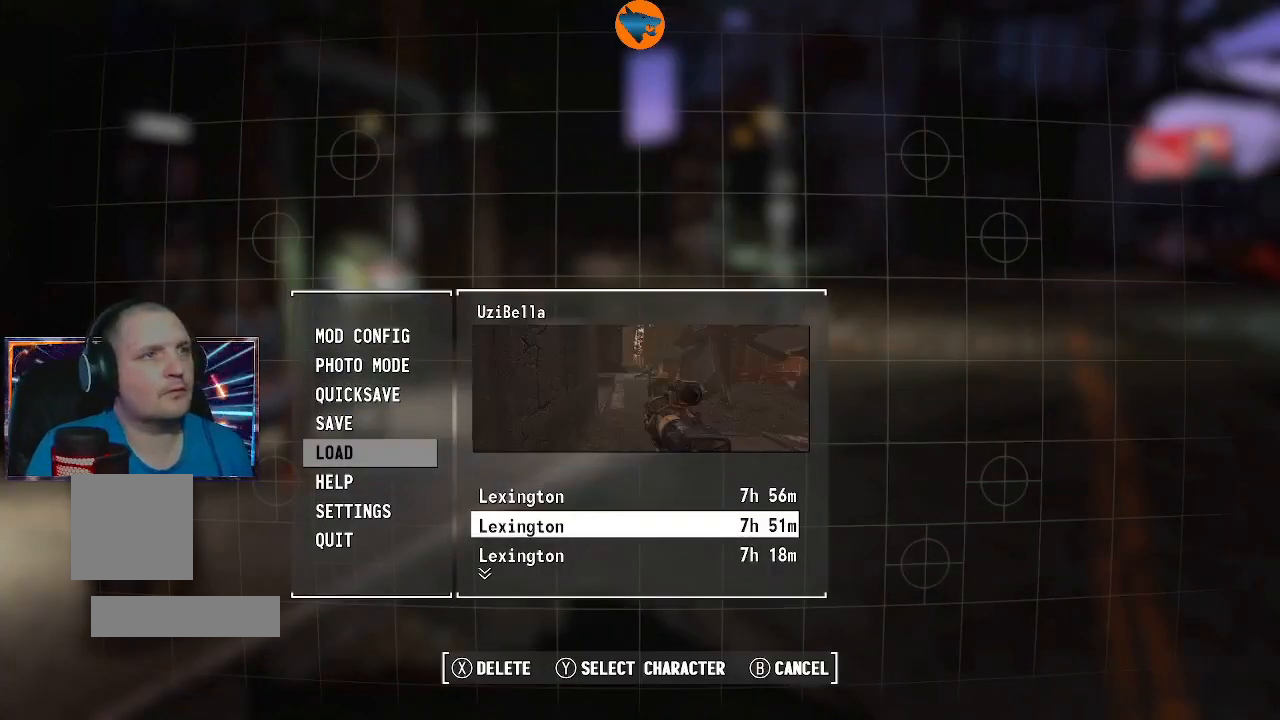
{"buttons": [], "left_stick": "center", "right_stick": "center", "events": [[267, "X", "down"], [400, "X", "up"]]}
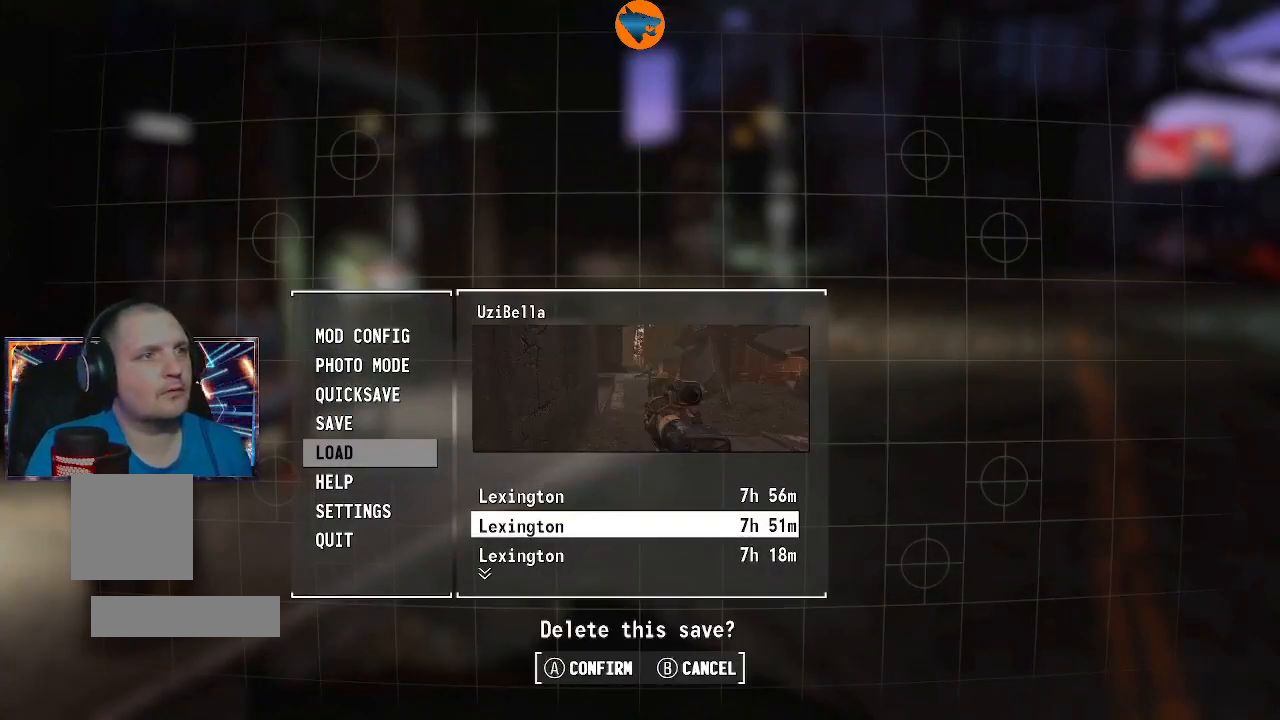
{"buttons": [], "left_stick": "center", "right_stick": "center", "events": [[167, "A", "down"], [300, "A", "up"]]}
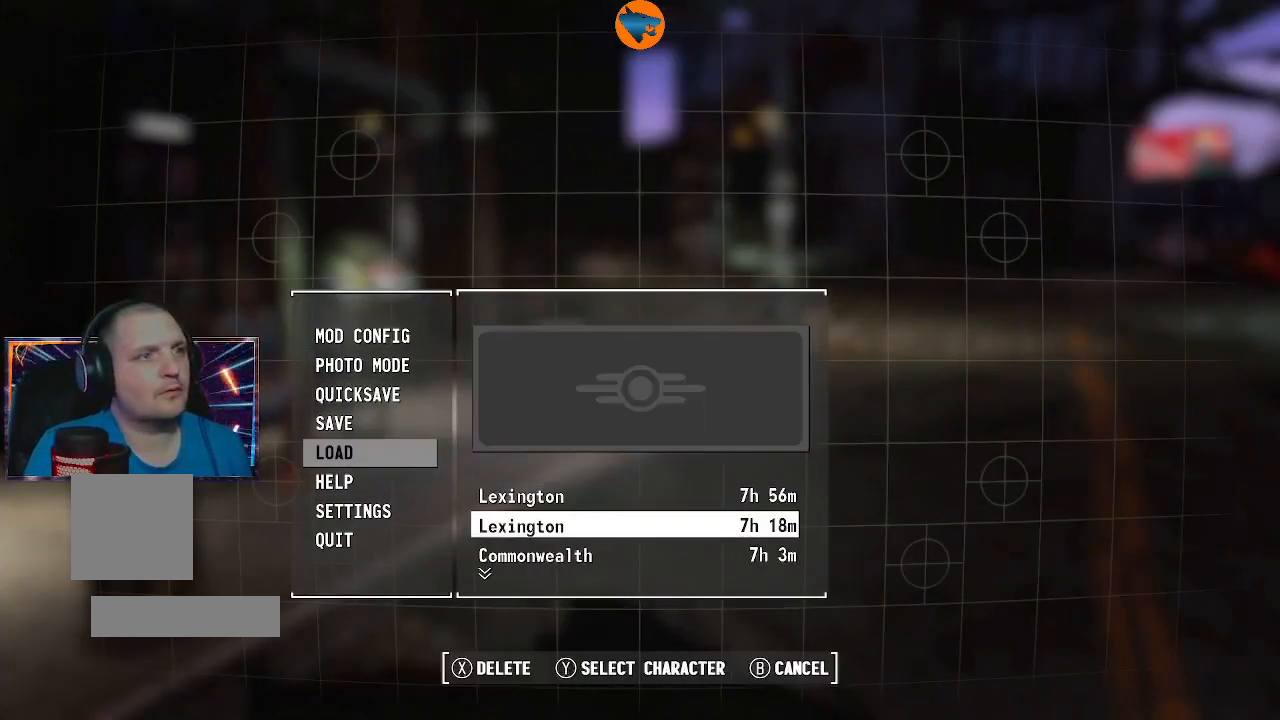
{"buttons": [], "left_stick": "center", "right_stick": "center", "events": []}
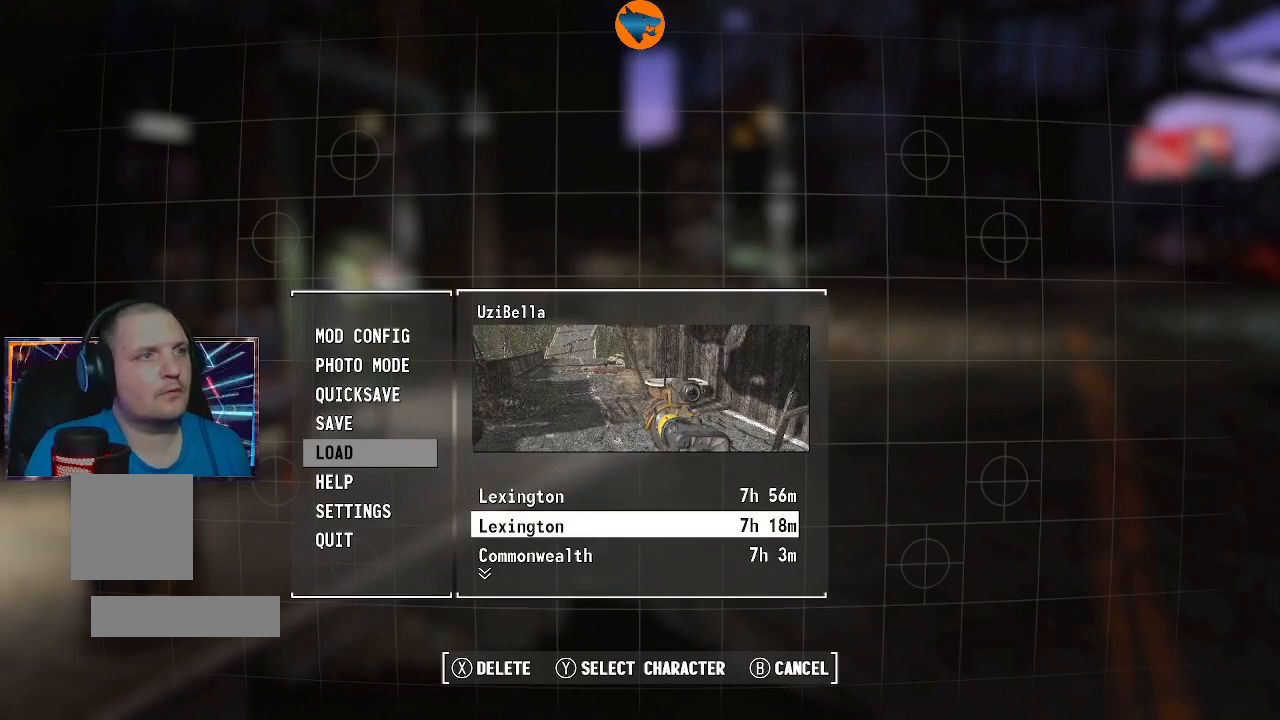
{"buttons": [], "left_stick": "center", "right_stick": "center", "events": [[300, "X", "down"], [400, "X", "up"]]}
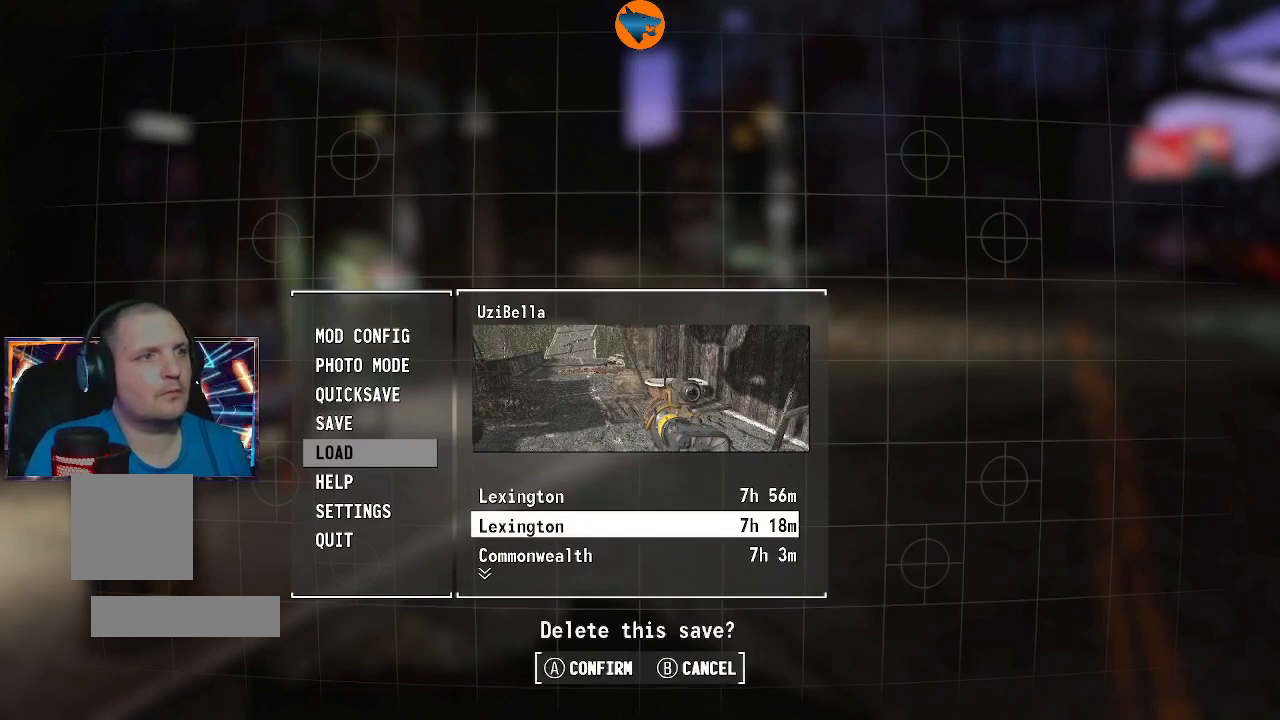
{"buttons": [], "left_stick": "center", "right_stick": "center", "events": [[100, "A", "down"], [200, "A", "up"]]}
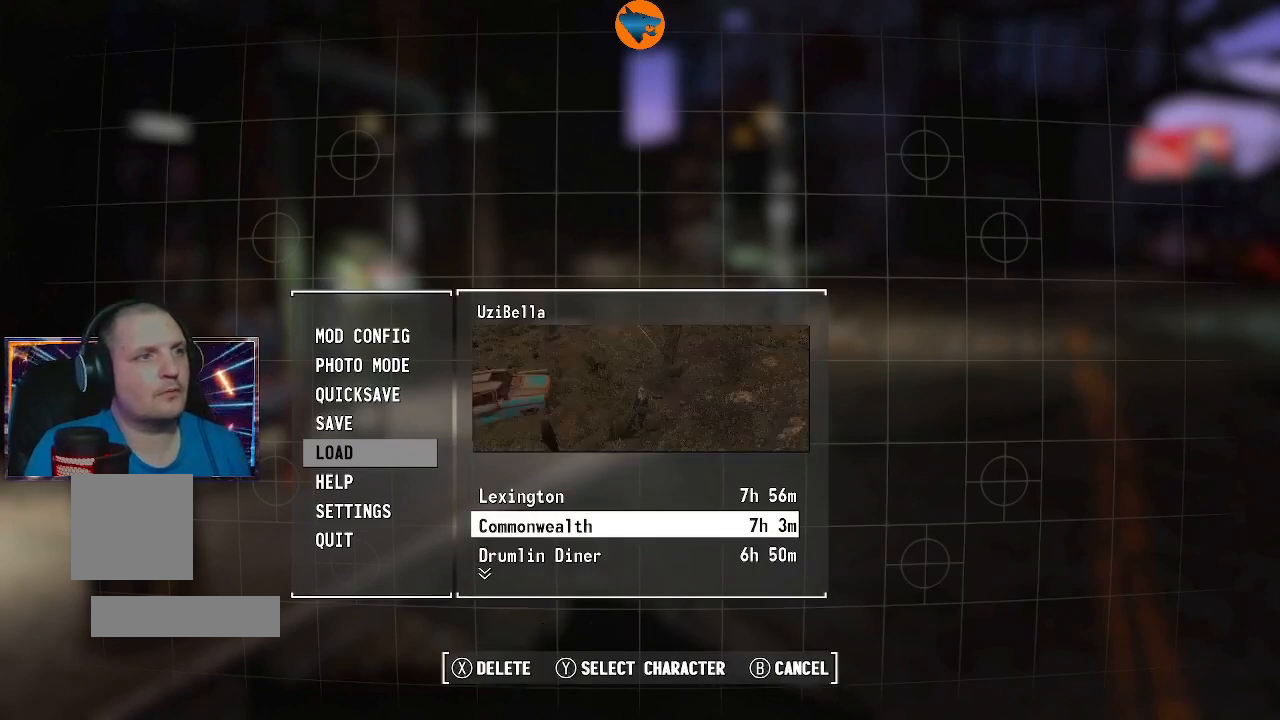
{"buttons": [], "left_stick": "center", "right_stick": "center", "events": []}
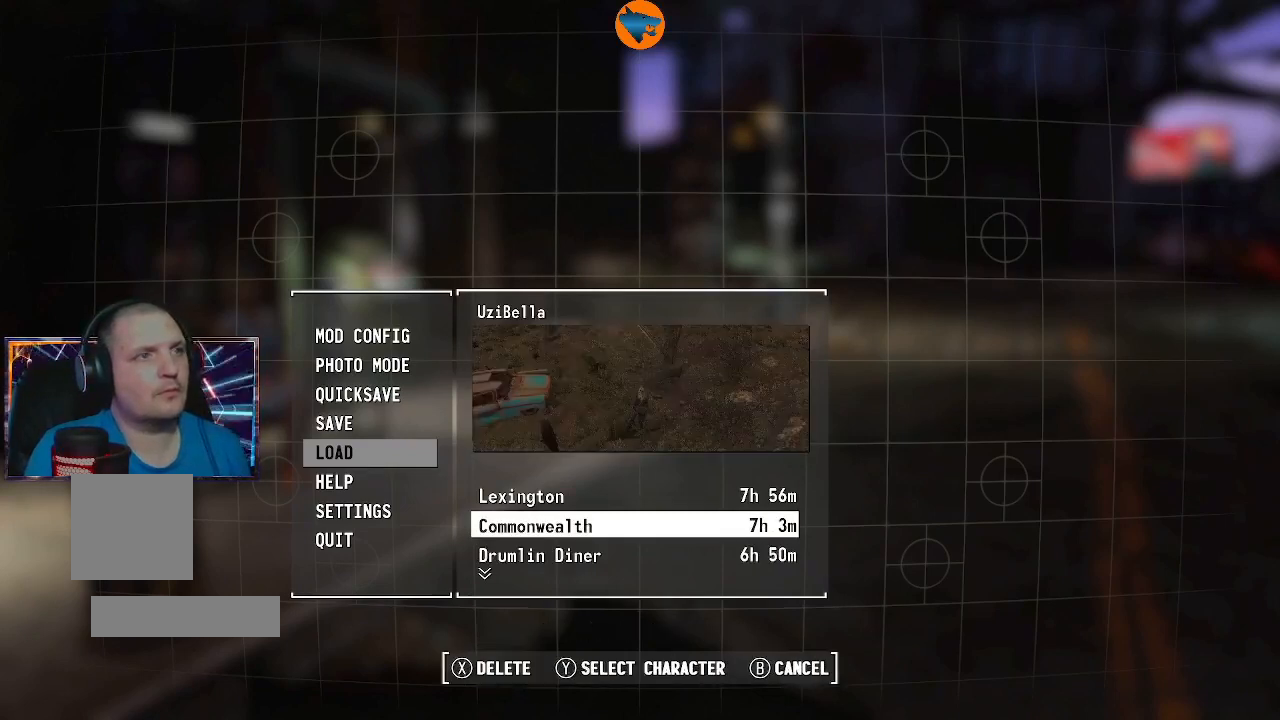
{"buttons": [], "left_stick": "center", "right_stick": "center", "events": []}